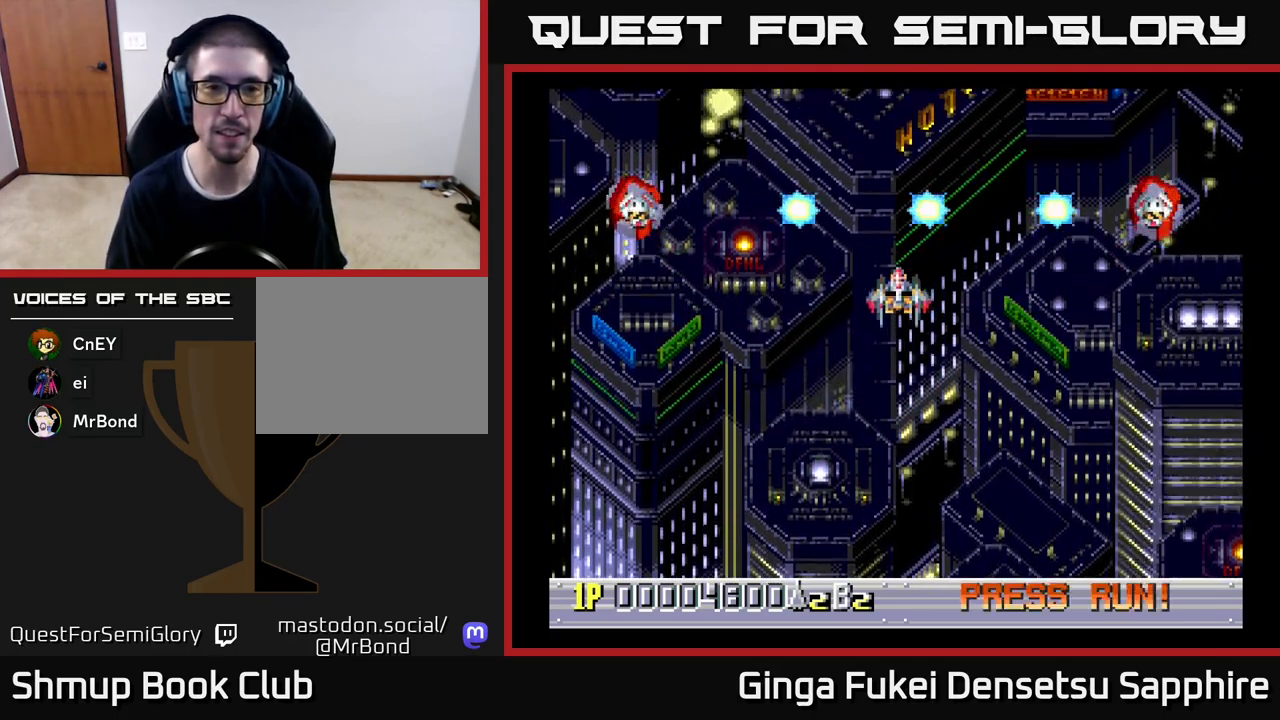
Gameplay with a controller (Xbox layout); each line is a JSON object with the inputs held at the frame after it. "events" lists button and stick changes between this image and that frame as [ms after this image, input, new state], when the widget could be followed in between. Not read: right_stick.
{"buttons": [], "left_stick": "center", "events": []}
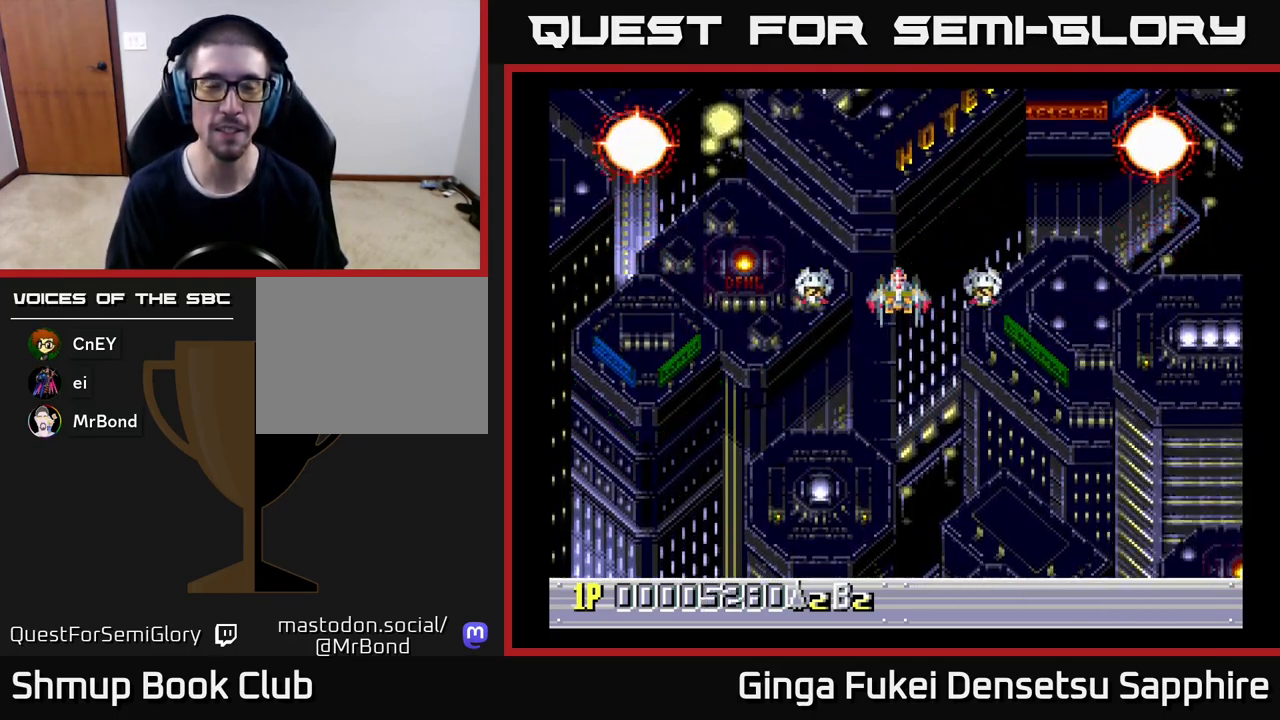
{"buttons": [], "left_stick": "center", "events": []}
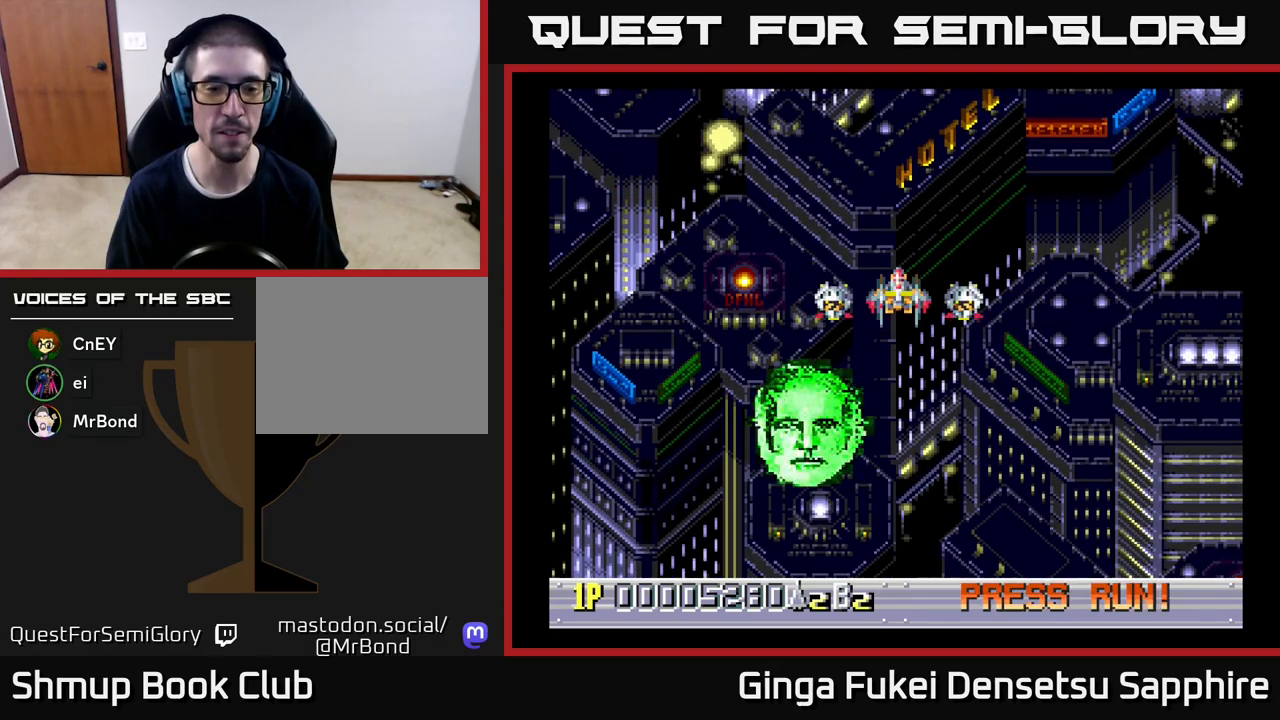
{"buttons": ["DPAD_DOWN"], "left_stick": "center", "events": [[133, "DPAD_DOWN", "down"]]}
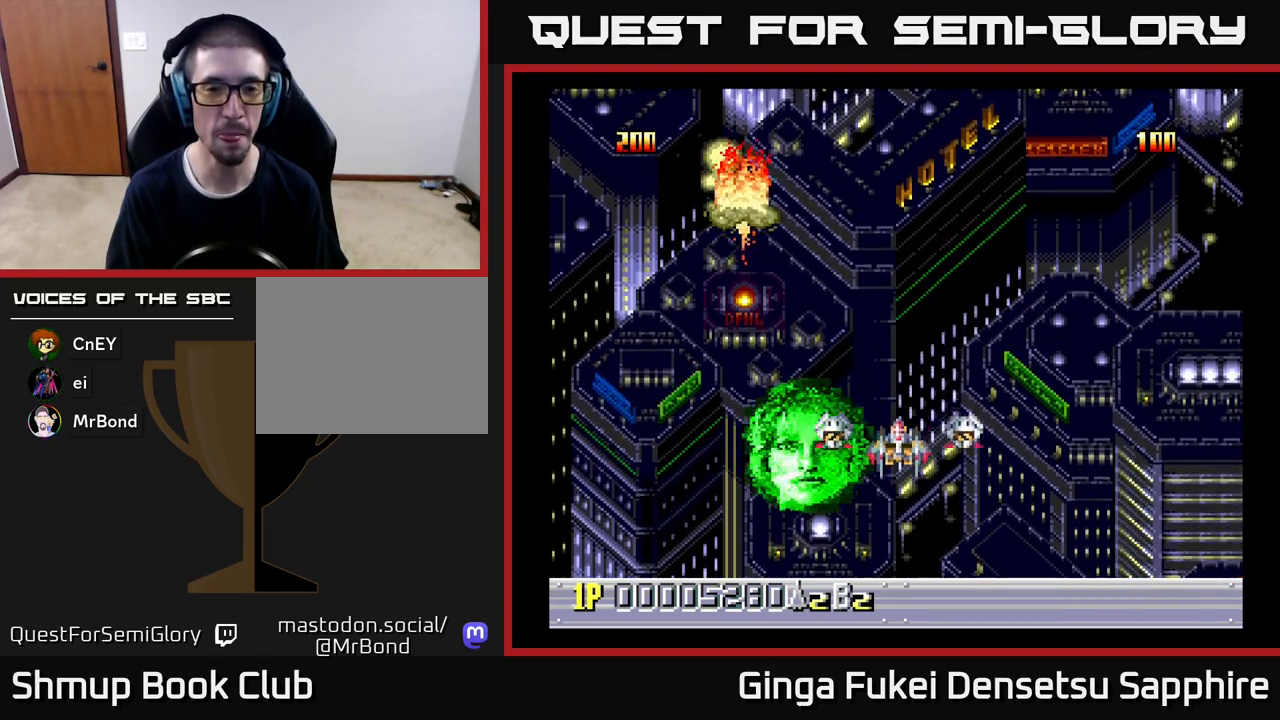
{"buttons": ["DPAD_UP"], "left_stick": "center", "events": [[67, "DPAD_DOWN", "up"], [317, "DPAD_UP", "down"]]}
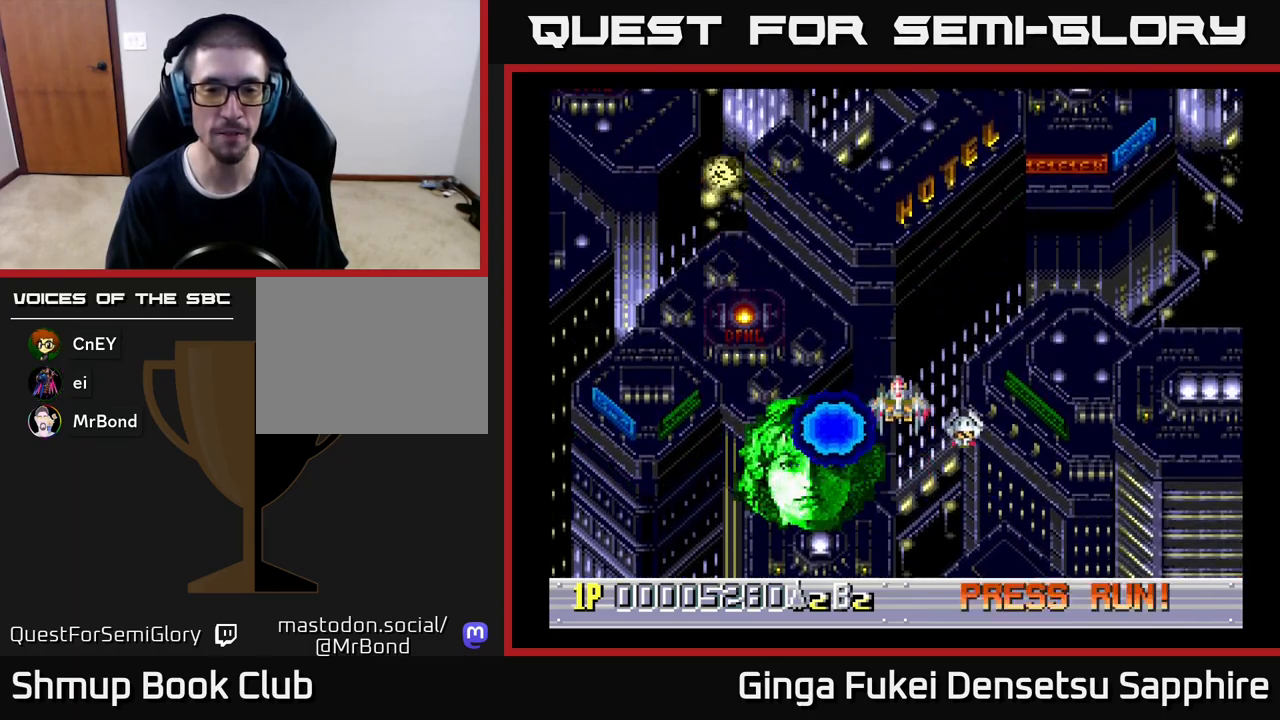
{"buttons": [], "left_stick": "center", "events": [[100, "DPAD_UP", "up"]]}
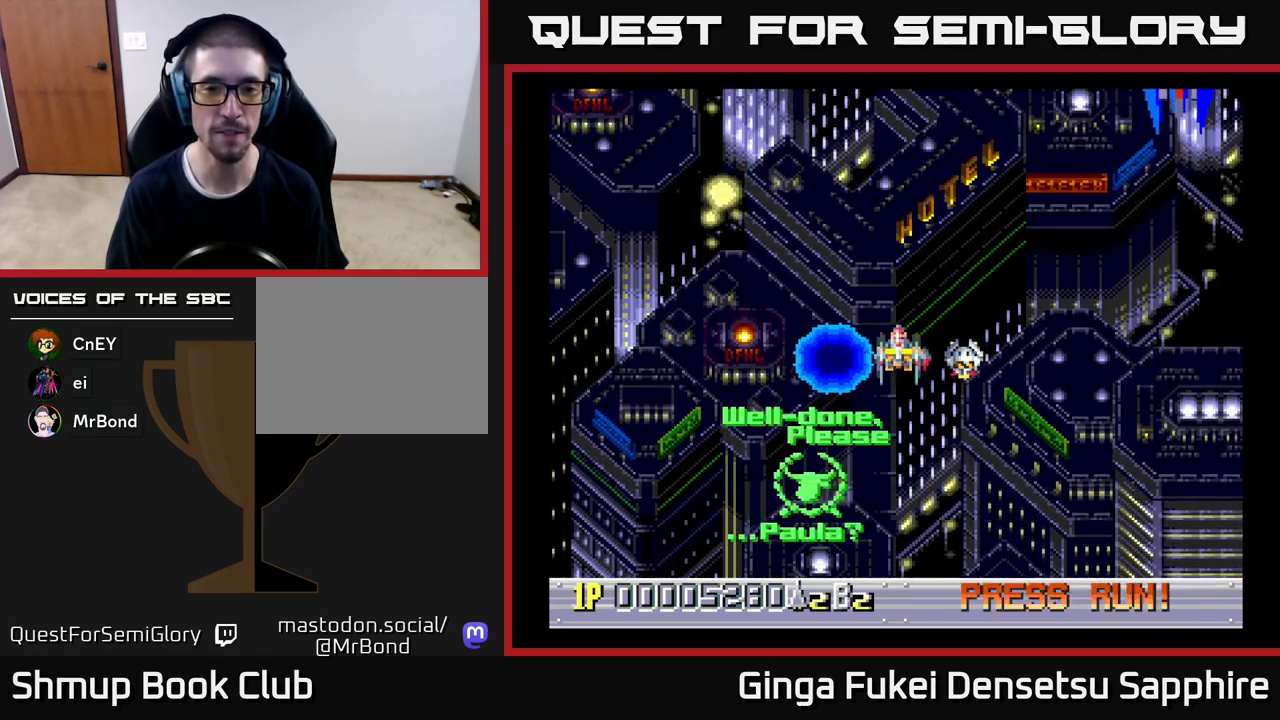
{"buttons": [], "left_stick": "center", "events": [[50, "DPAD_DOWN", "down"], [383, "DPAD_DOWN", "up"]]}
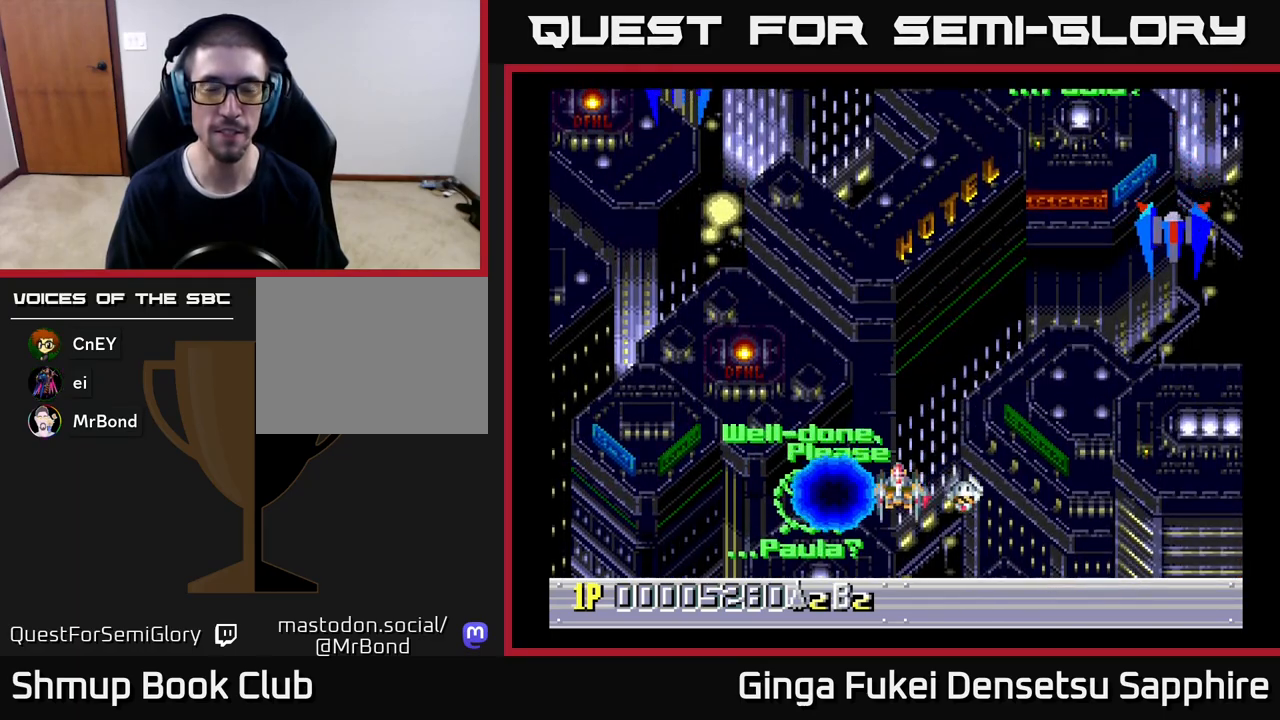
{"buttons": ["DPAD_LEFT"], "left_stick": "center", "events": [[83, "DPAD_UP", "down"], [167, "DPAD_UP", "up"], [500, "DPAD_LEFT", "down"]]}
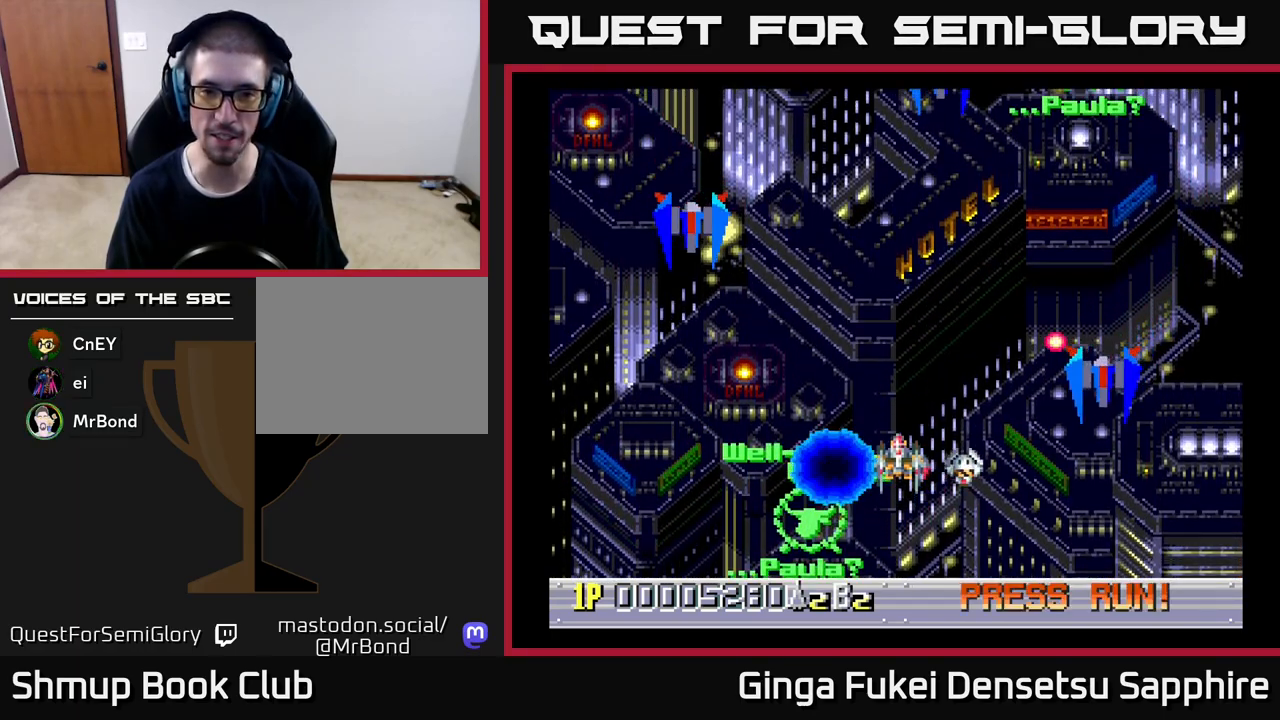
{"buttons": ["DPAD_DOWN", "DPAD_LEFT"], "left_stick": "center", "events": [[33, "DPAD_UP", "down"], [200, "DPAD_DOWN", "down"], [200, "DPAD_LEFT", "up"], [200, "DPAD_UP", "up"], [233, "A", "down"], [283, "A", "up"], [350, "DPAD_LEFT", "down"]]}
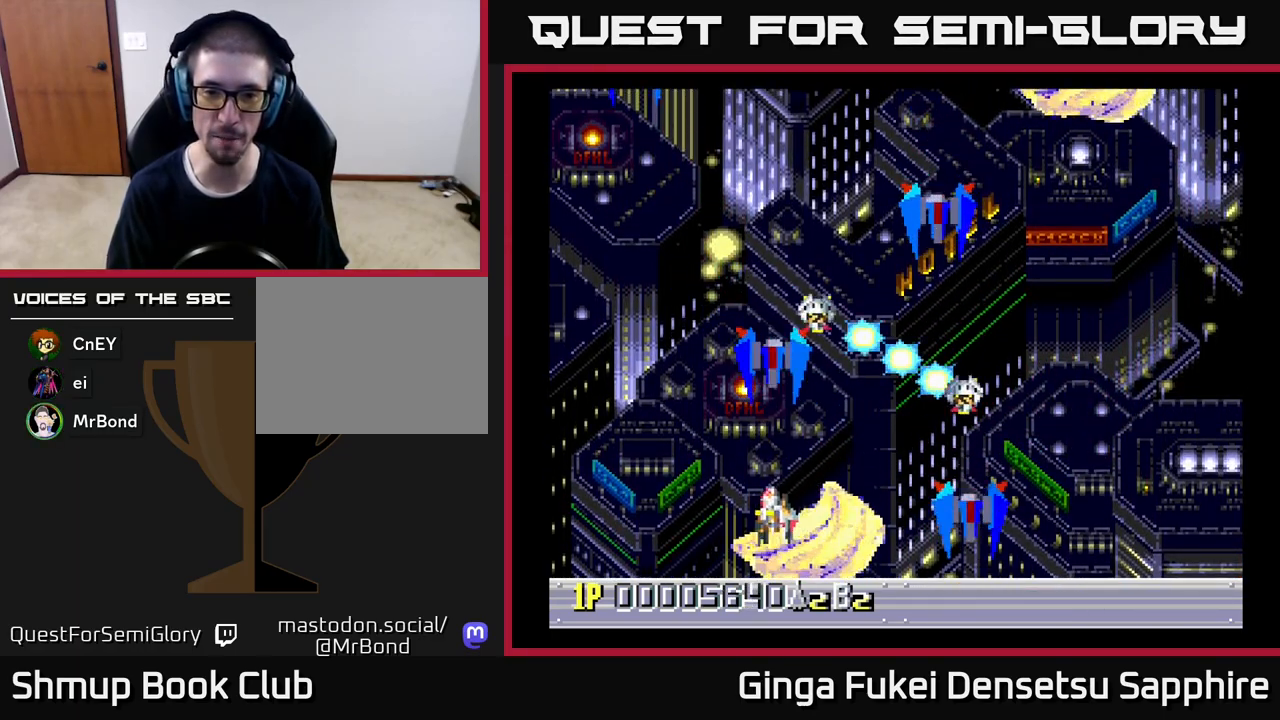
{"buttons": ["DPAD_RIGHT"], "left_stick": "center", "events": [[167, "DPAD_DOWN", "up"], [267, "DPAD_UP", "down"], [500, "DPAD_LEFT", "up"], [500, "DPAD_RIGHT", "down"], [500, "DPAD_UP", "up"]]}
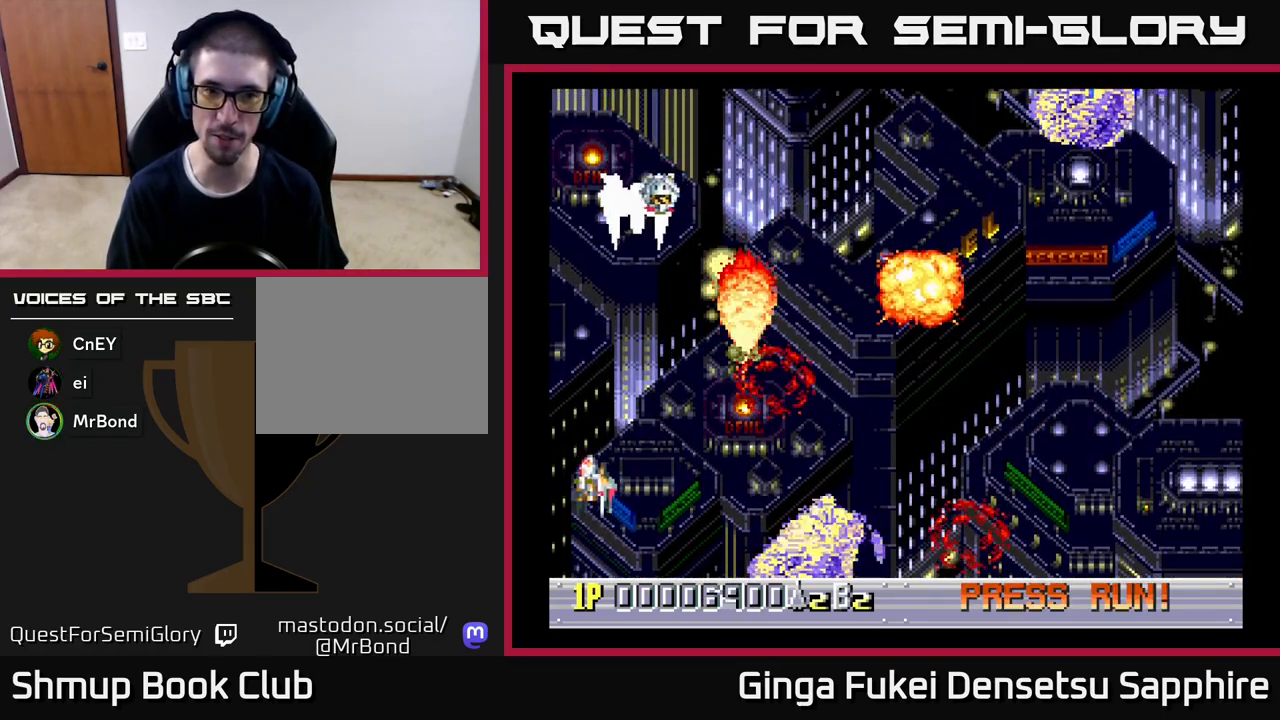
{"buttons": ["DPAD_RIGHT"], "left_stick": "center", "events": []}
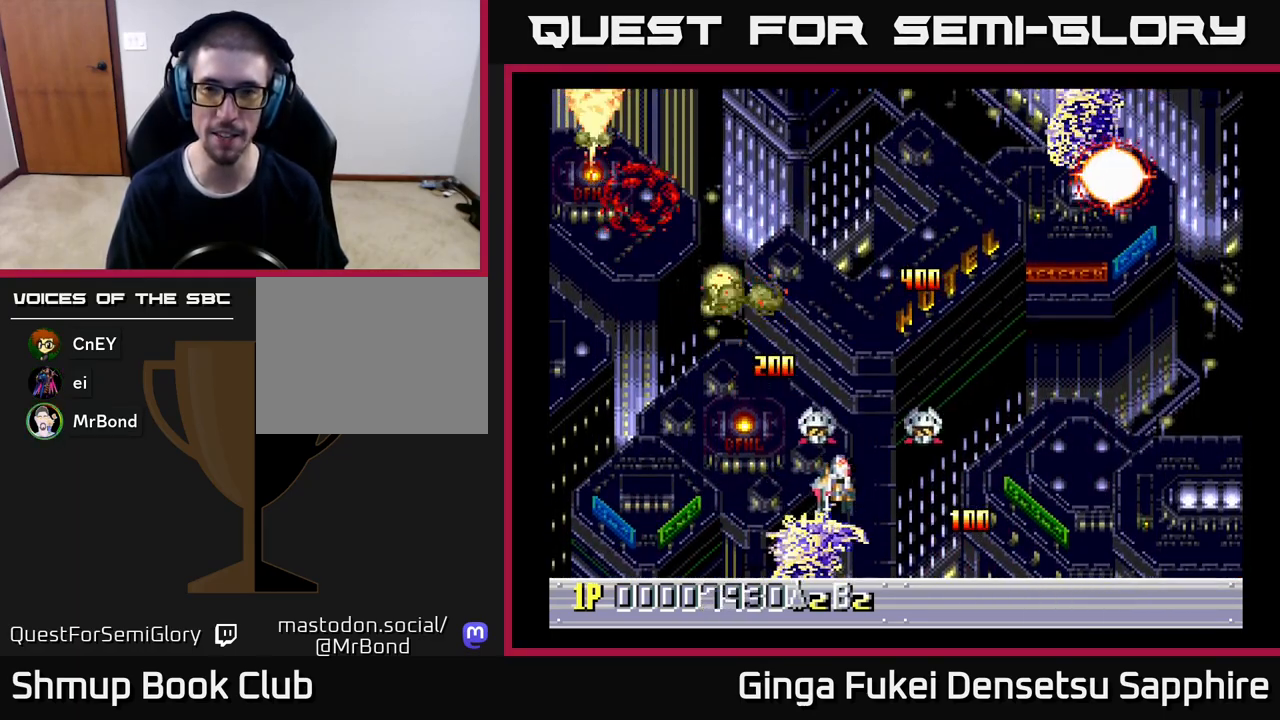
{"buttons": ["DPAD_RIGHT"], "left_stick": "center", "events": [[217, "DPAD_UP", "down"], [267, "DPAD_RIGHT", "up"], [450, "DPAD_RIGHT", "down"], [467, "DPAD_UP", "up"]]}
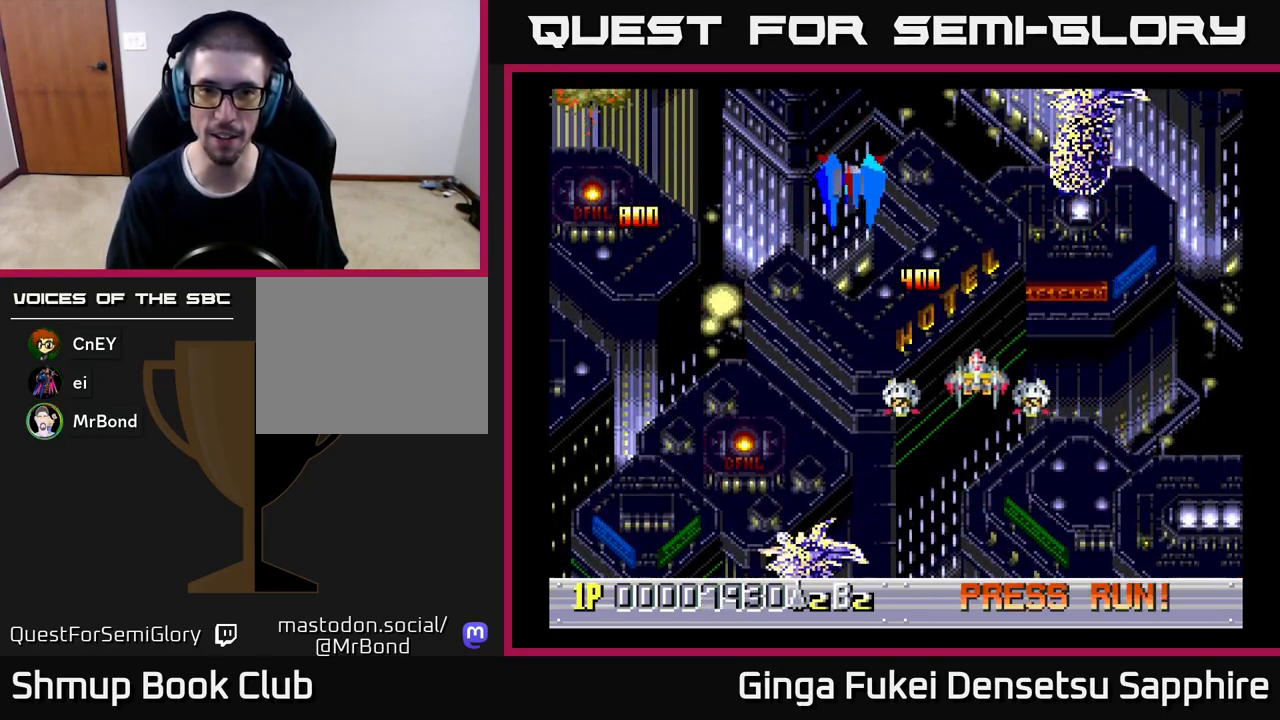
{"buttons": ["DPAD_DOWN", "DPAD_LEFT"], "left_stick": "center", "events": [[17, "DPAD_DOWN", "down"], [217, "DPAD_RIGHT", "up"], [317, "DPAD_LEFT", "down"]]}
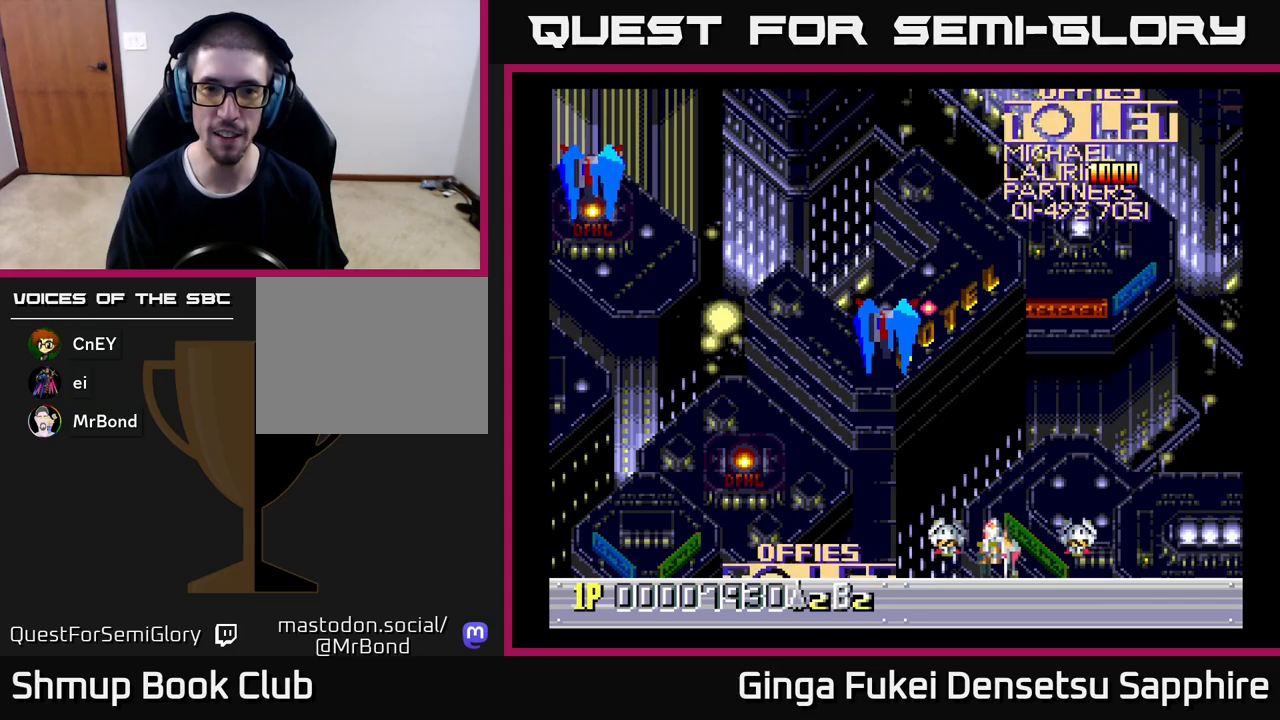
{"buttons": ["DPAD_UP"], "left_stick": "center", "events": [[133, "DPAD_DOWN", "up"], [367, "DPAD_UP", "down"], [433, "DPAD_LEFT", "up"]]}
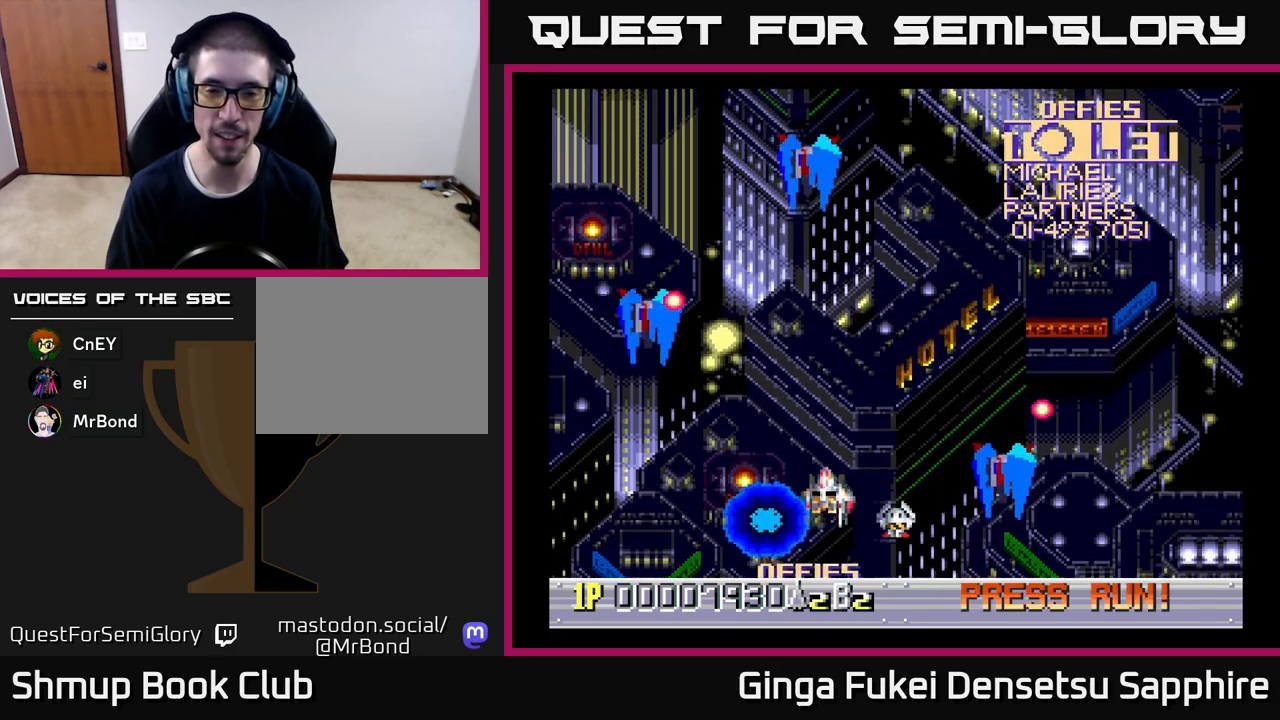
{"buttons": ["DPAD_DOWN"], "left_stick": "center", "events": [[50, "DPAD_RIGHT", "down"], [83, "A", "down"], [83, "DPAD_UP", "up"], [100, "DPAD_DOWN", "down"], [117, "A", "up"], [300, "DPAD_DOWN", "up"], [350, "DPAD_DOWN", "down"], [450, "DPAD_RIGHT", "up"]]}
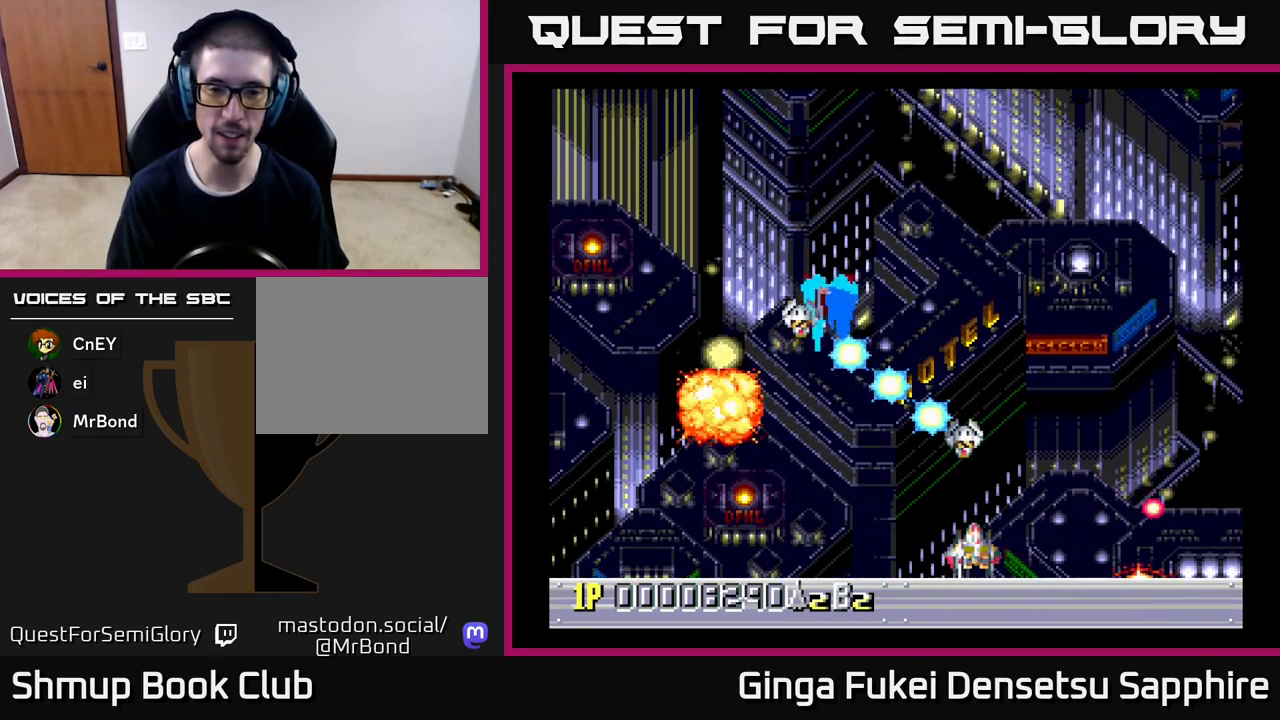
{"buttons": ["DPAD_UP", "DPAD_LEFT"], "left_stick": "center", "events": [[17, "DPAD_RIGHT", "down"], [83, "DPAD_DOWN", "up"], [133, "DPAD_RIGHT", "up"], [133, "DPAD_UP", "down"], [150, "DPAD_RIGHT", "down"], [350, "DPAD_RIGHT", "up"], [417, "DPAD_LEFT", "down"]]}
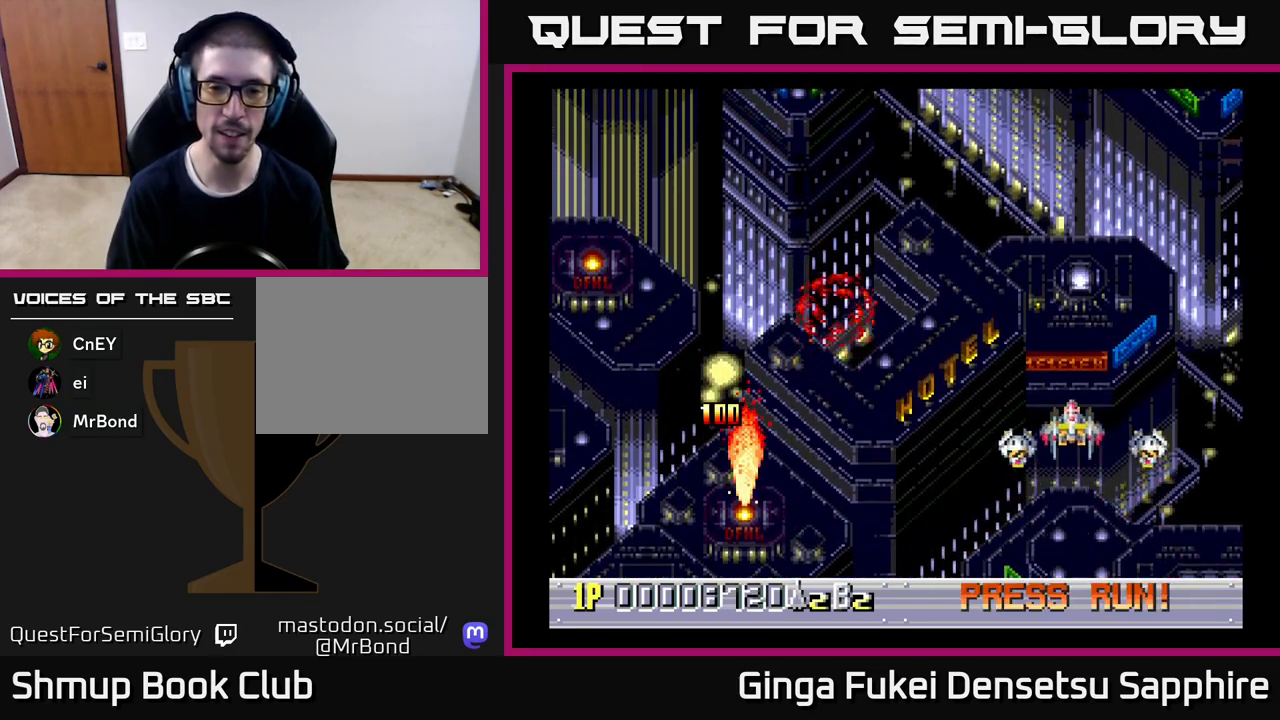
{"buttons": ["DPAD_LEFT"], "left_stick": "center", "events": [[17, "DPAD_UP", "up"], [183, "DPAD_LEFT", "up"], [433, "DPAD_LEFT", "down"]]}
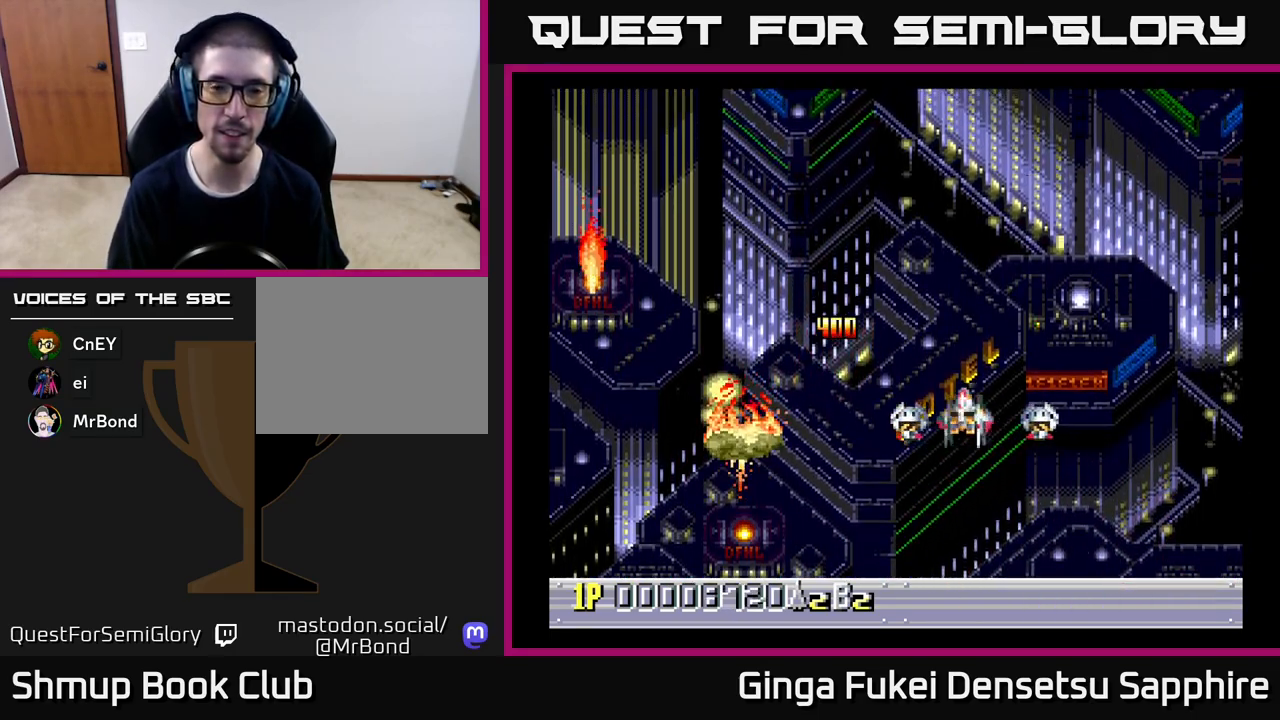
{"buttons": [], "left_stick": "center", "events": [[100, "DPAD_LEFT", "up"], [300, "DPAD_UP", "down"], [367, "DPAD_UP", "up"]]}
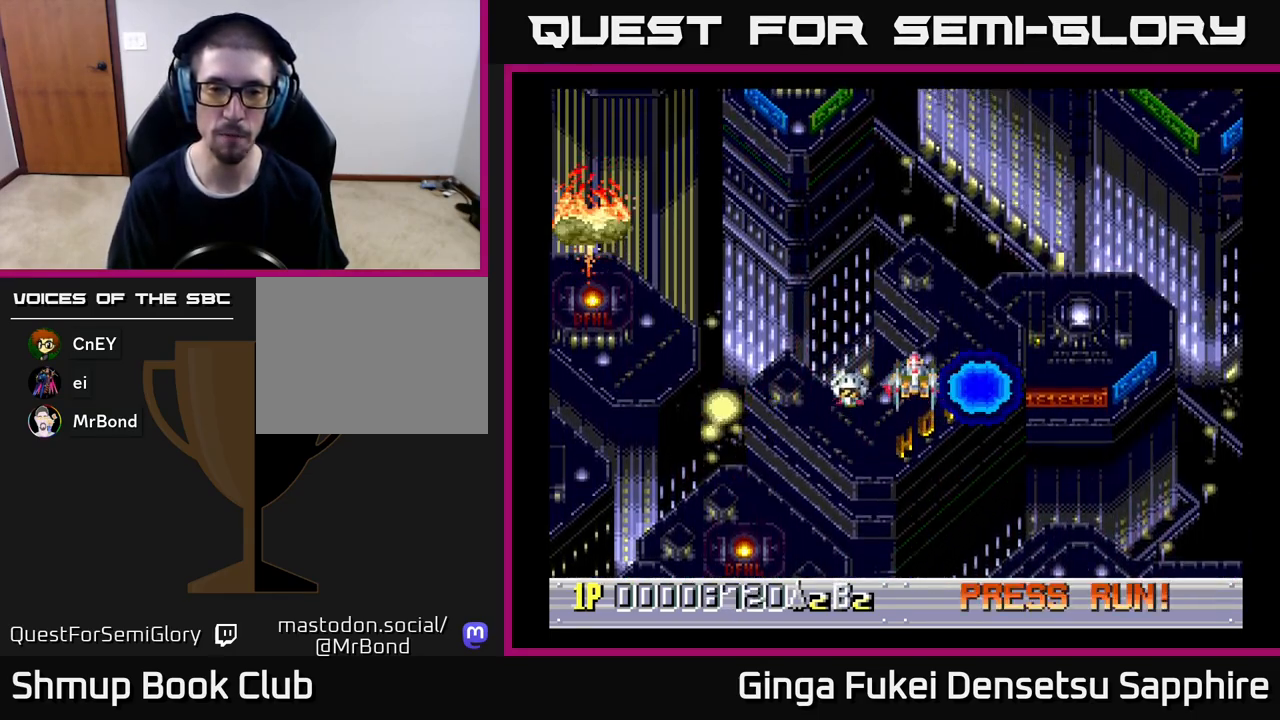
{"buttons": [], "left_stick": "center", "events": []}
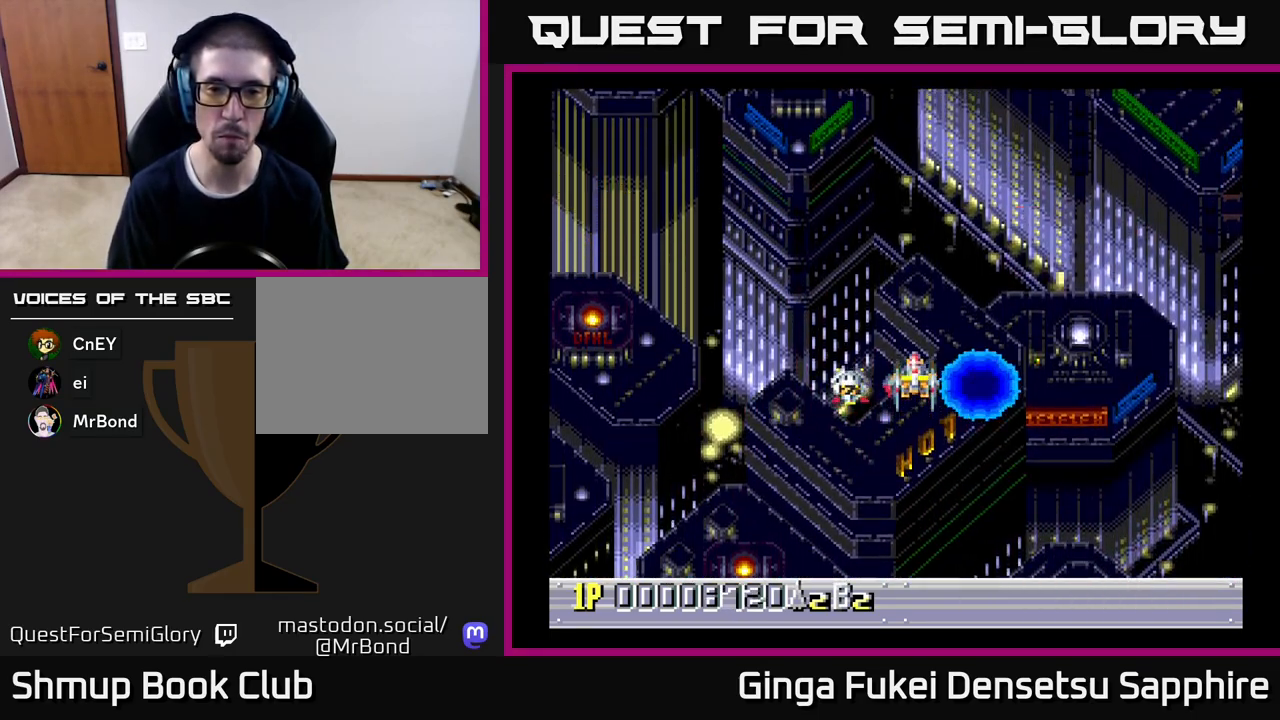
{"buttons": [], "left_stick": "center", "events": []}
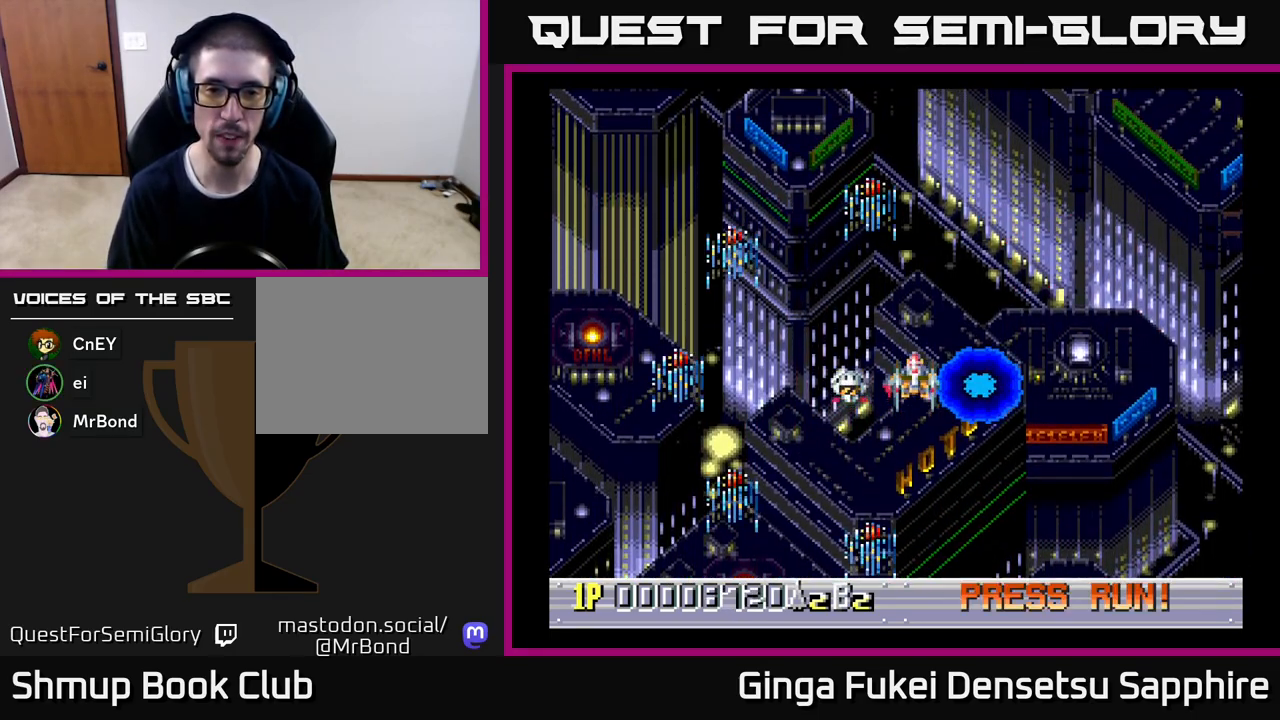
{"buttons": [], "left_stick": "center", "events": []}
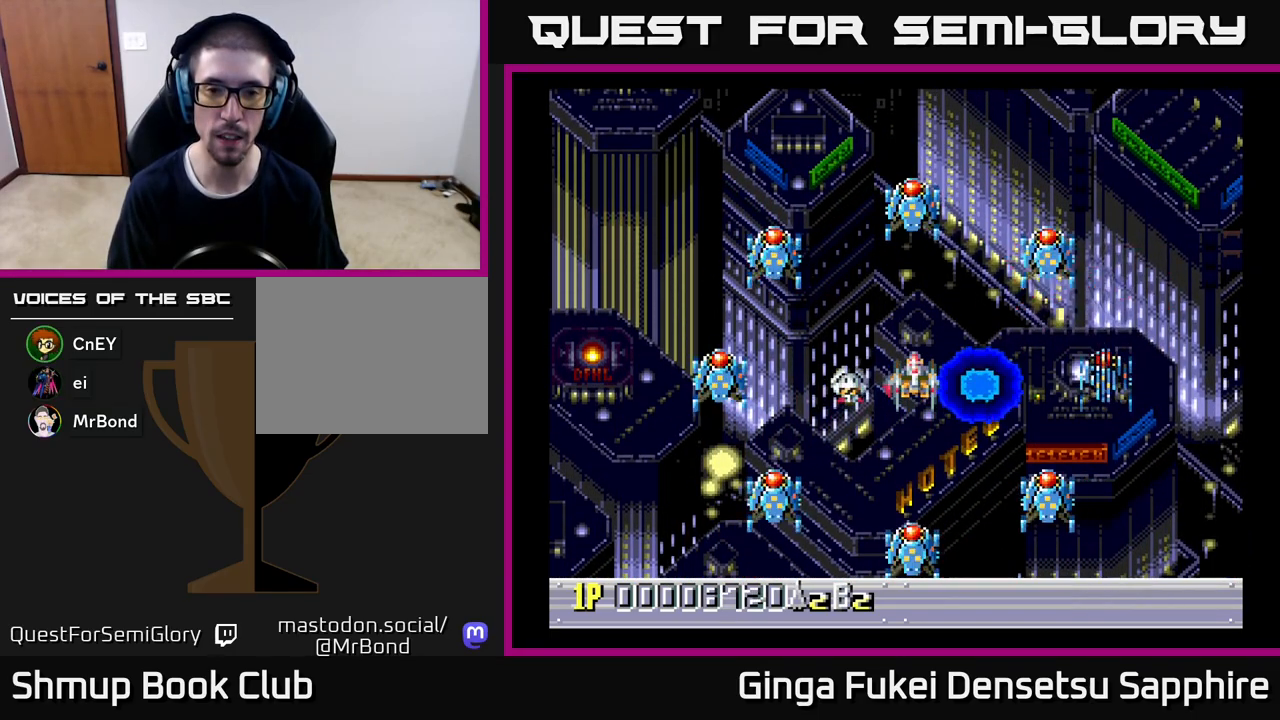
{"buttons": [], "left_stick": "center", "events": [[83, "A", "down"], [100, "A", "up"]]}
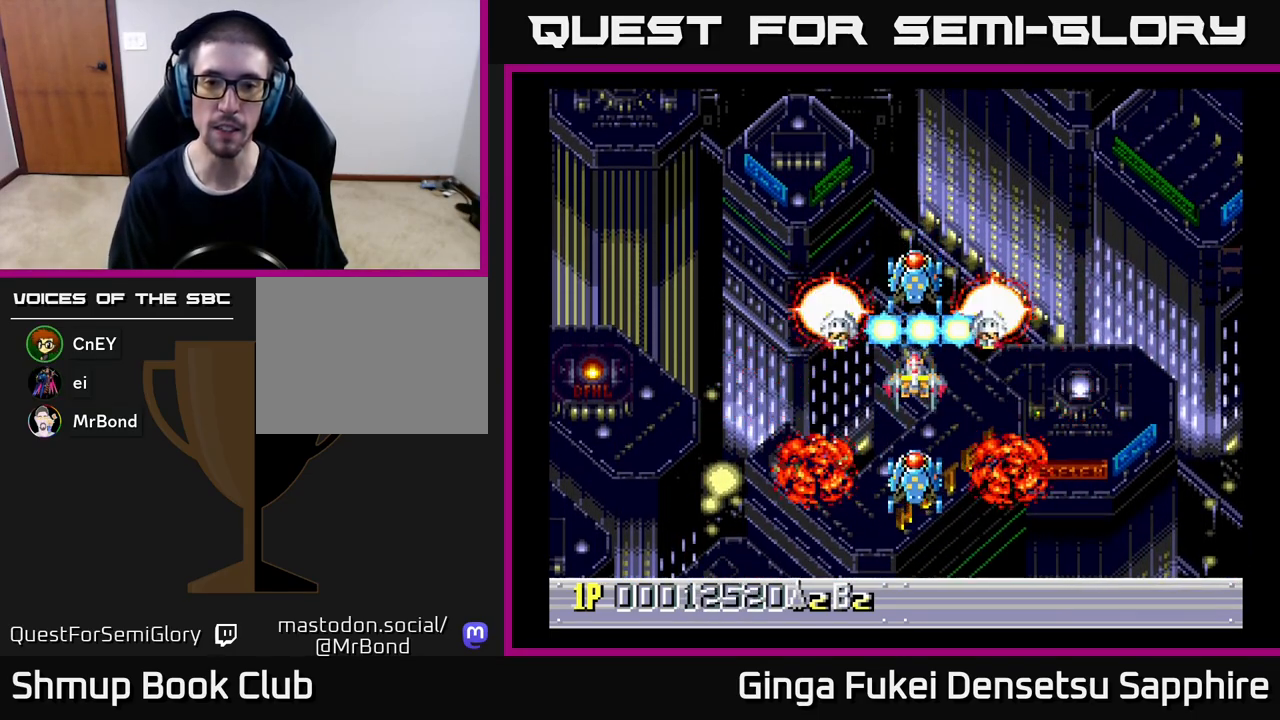
{"buttons": [], "left_stick": "center", "events": []}
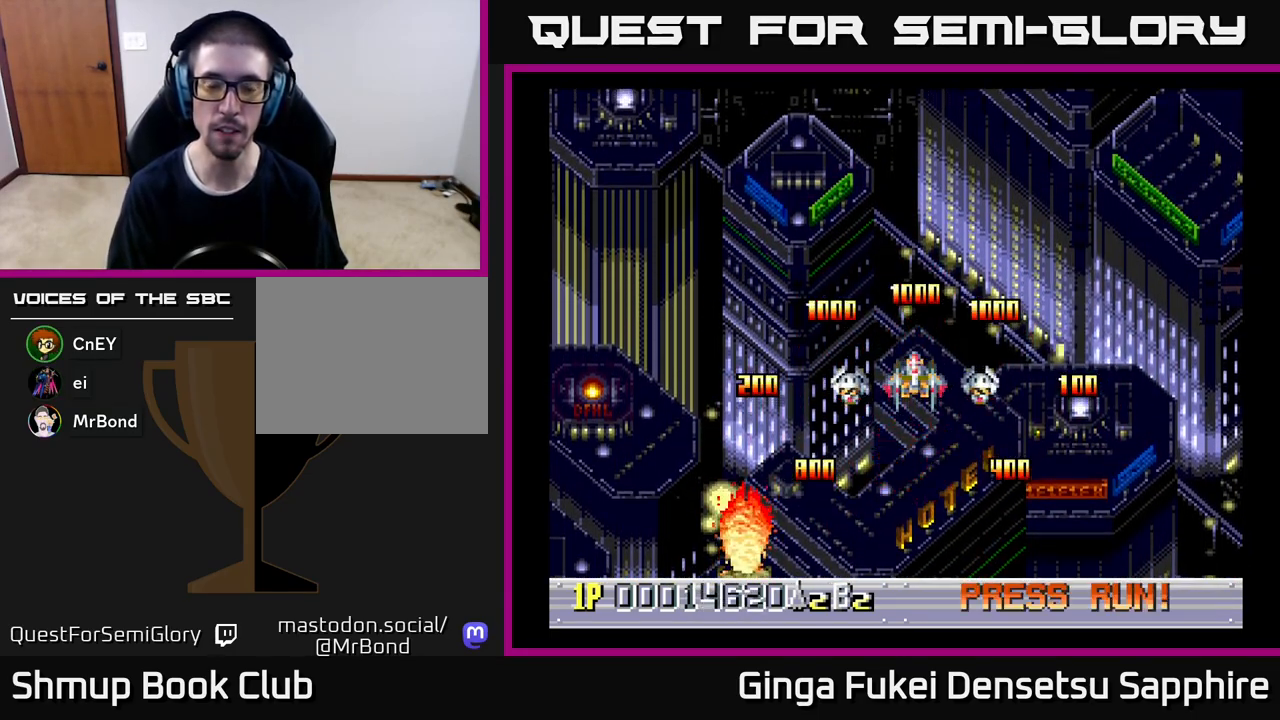
{"buttons": [], "left_stick": "center", "events": []}
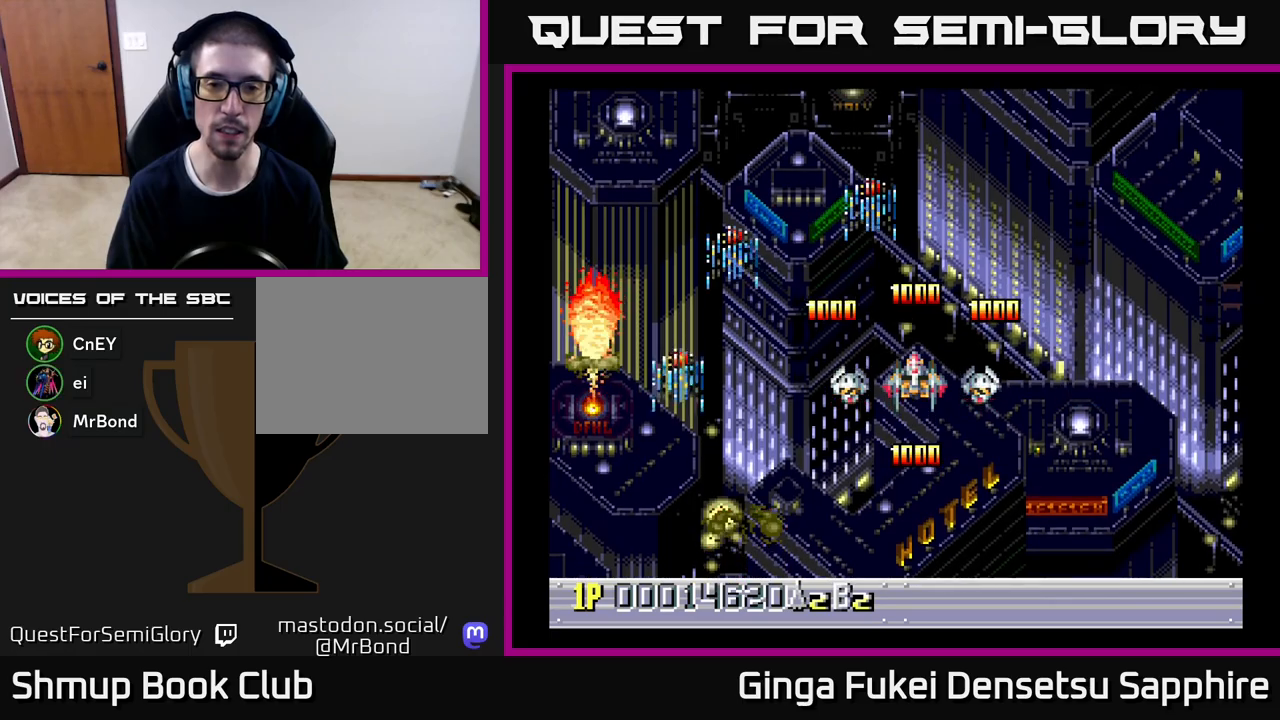
{"buttons": [], "left_stick": "center", "events": []}
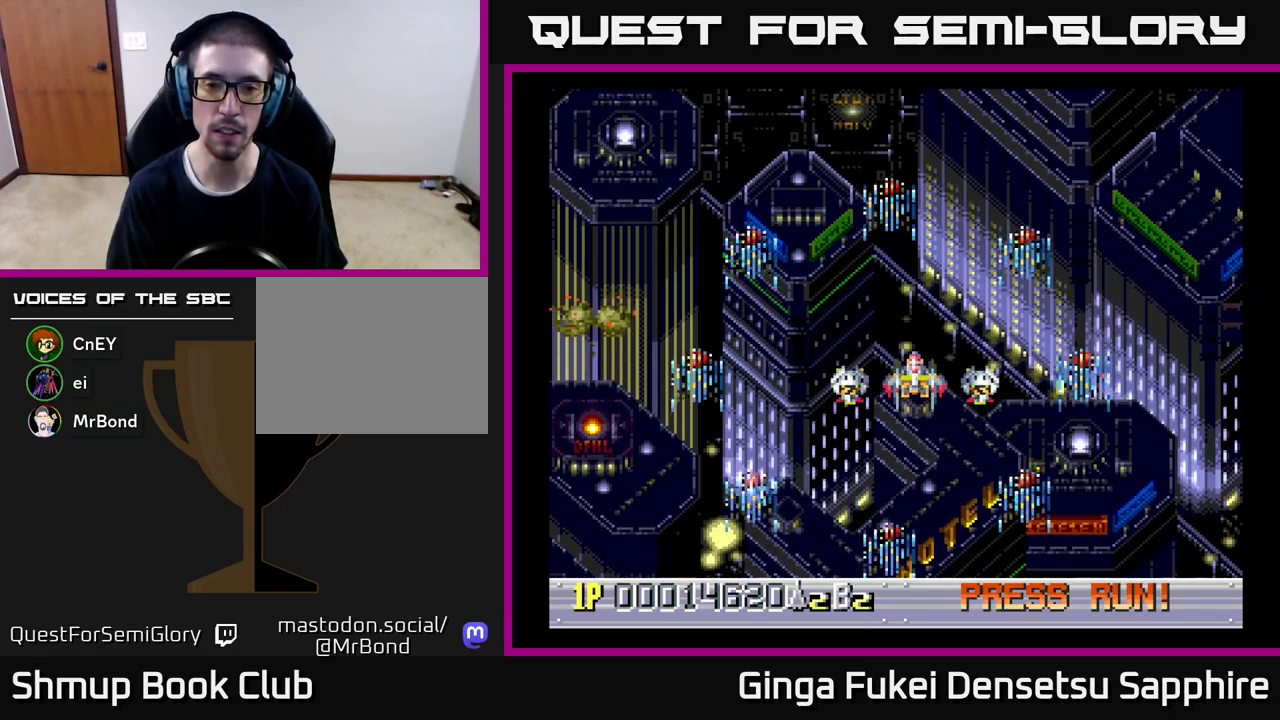
{"buttons": [], "left_stick": "center", "events": [[400, "A", "down"], [450, "A", "up"]]}
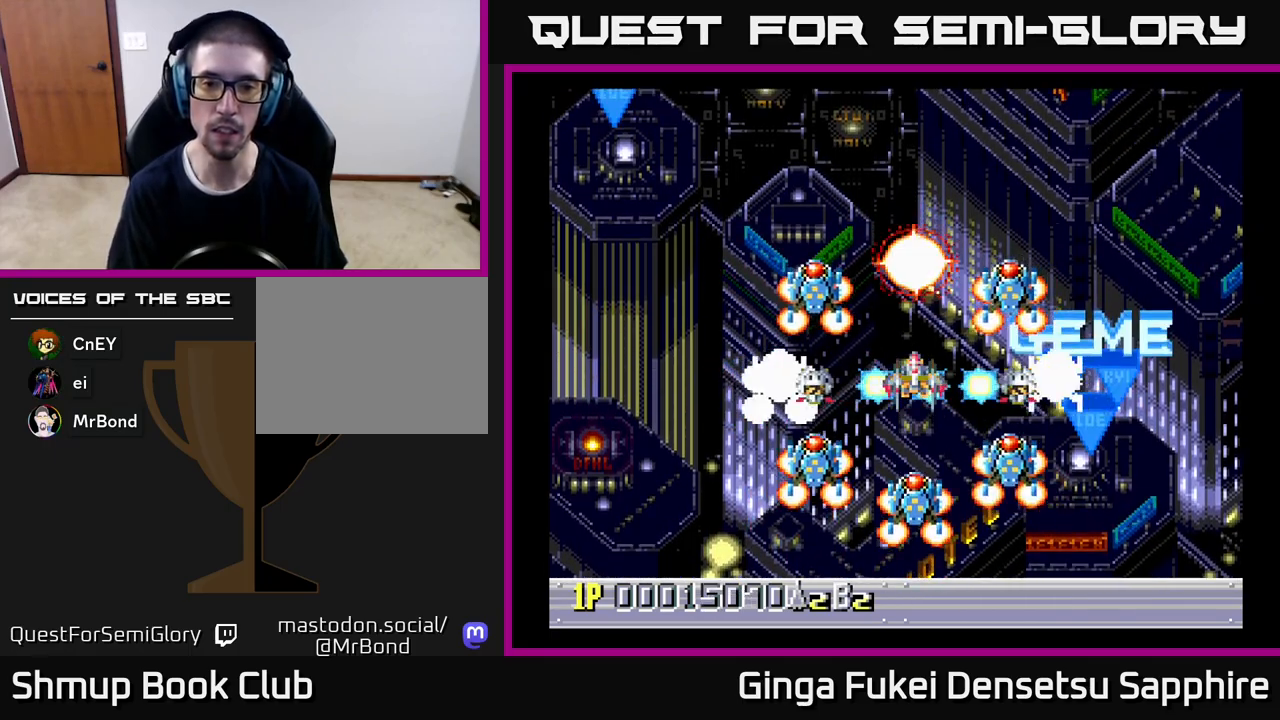
{"buttons": [], "left_stick": "center", "events": [[367, "DPAD_UP", "down"], [417, "DPAD_UP", "up"]]}